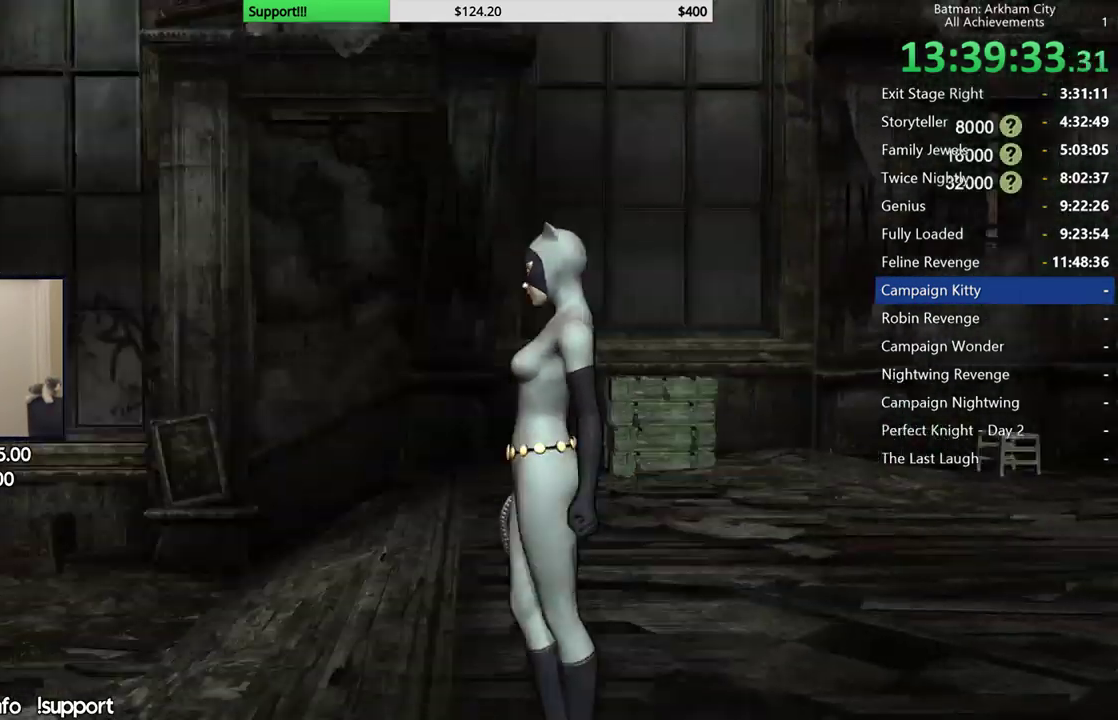
Gameplay with a controller (Xbox layout); each line is a JSON object with the inputs held at the frame after it. "button_events" lists button changes between this image and that frame as [ms after this image, input, new state], when the widget could be followed in between (sticks are given only as held states). Not read: R2.
{"buttons": ["L2"], "left_stick": "center", "right_stick": "down", "button_events": [[283, "L2", "down"], [433, "L2", "up"], [483, "L2", "down"]]}
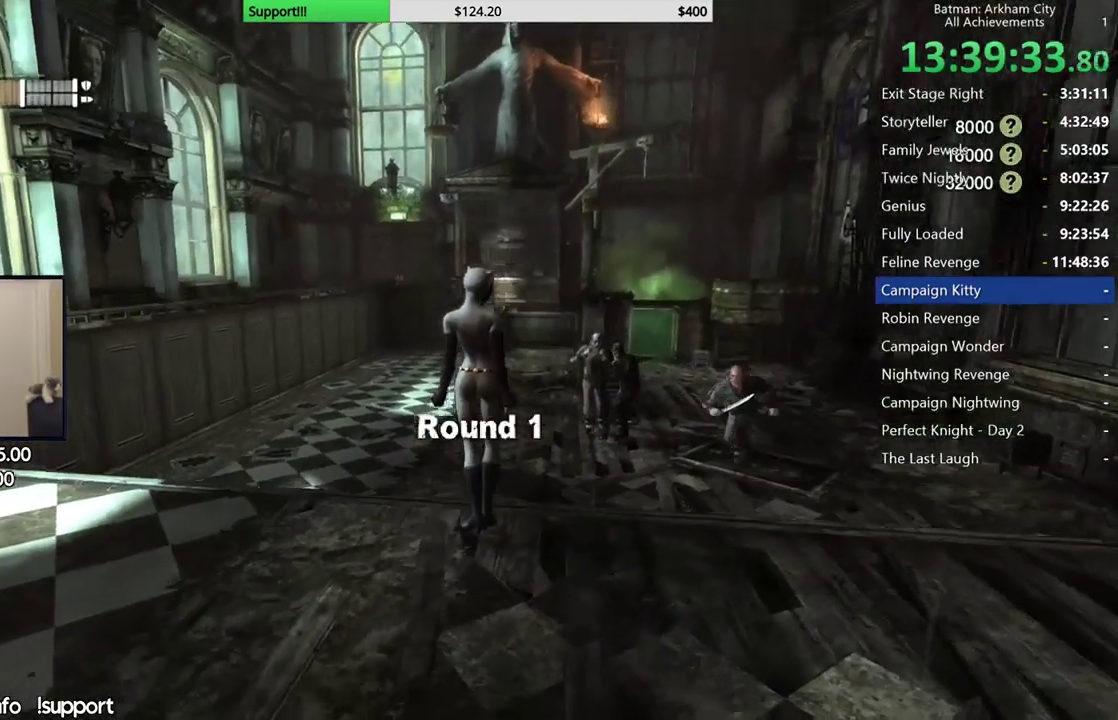
{"buttons": ["A", "L2"], "left_stick": "up-right", "right_stick": "center", "button_events": [[50, "L2", "up"], [333, "A", "down"], [450, "L2", "down"]]}
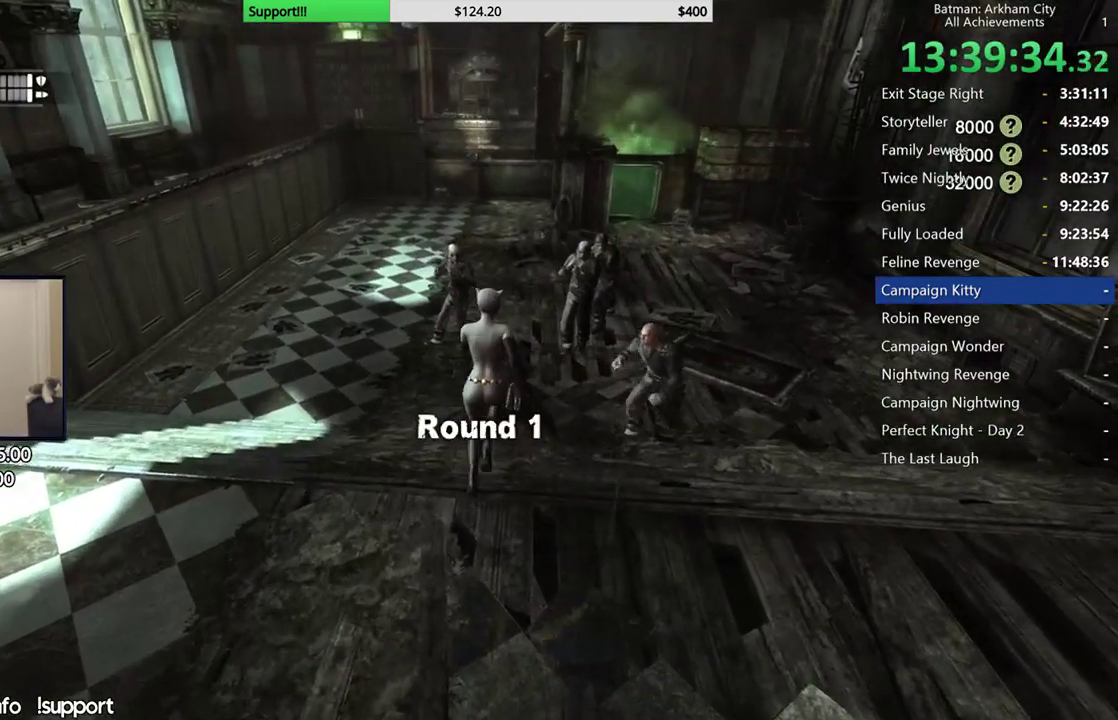
{"buttons": ["L2"], "left_stick": "up-right", "right_stick": "down-right", "button_events": [[83, "A", "up"], [167, "B", "down"], [283, "B", "up"]]}
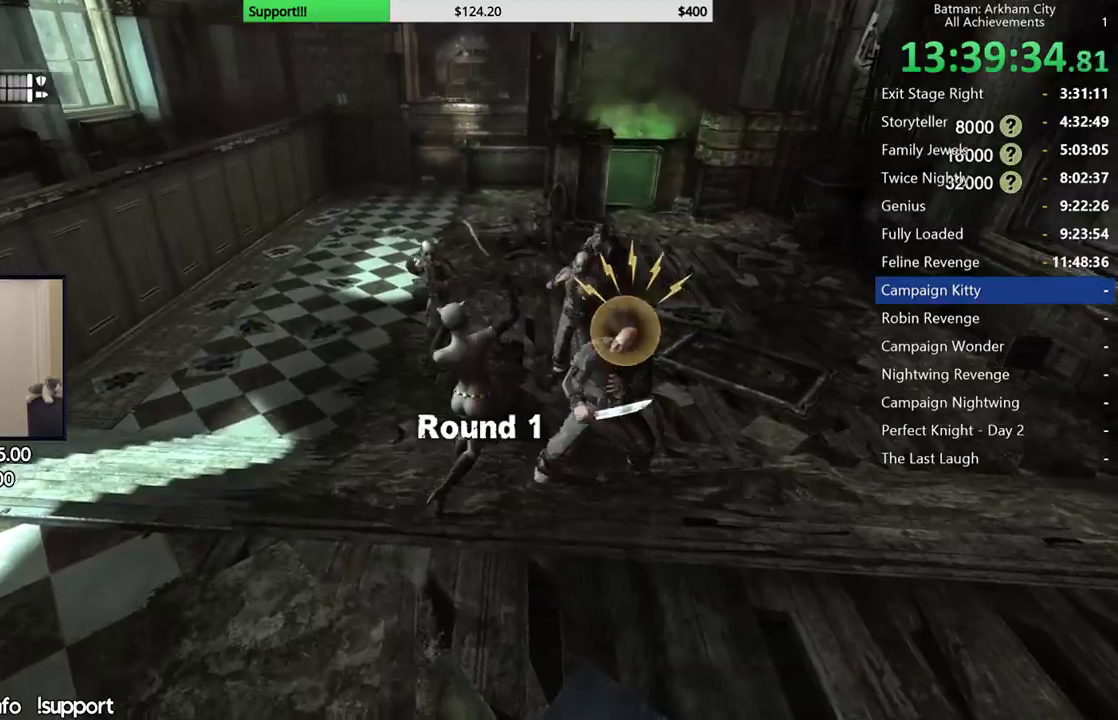
{"buttons": ["X", "L2"], "left_stick": "up-right", "right_stick": "center", "button_events": [[300, "X", "down"], [400, "X", "up"], [483, "X", "down"]]}
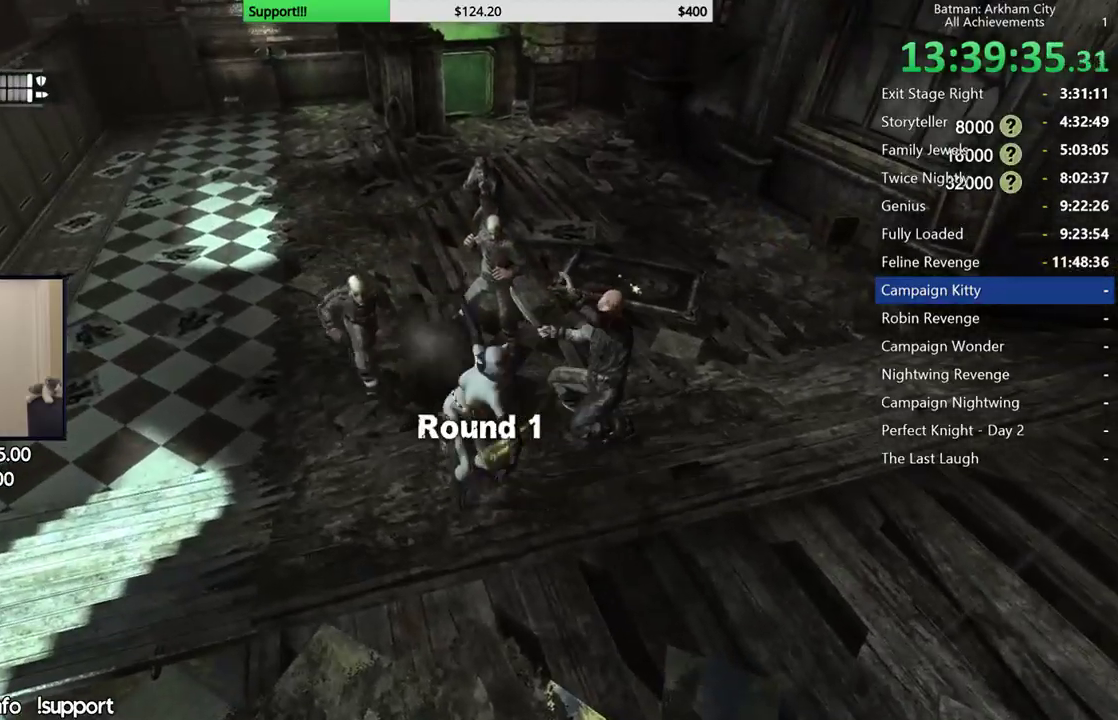
{"buttons": ["X", "L2"], "left_stick": "up-right", "right_stick": "center", "button_events": [[83, "X", "up"], [150, "X", "down"], [267, "X", "up"], [317, "X", "down"], [417, "X", "up"], [467, "X", "down"]]}
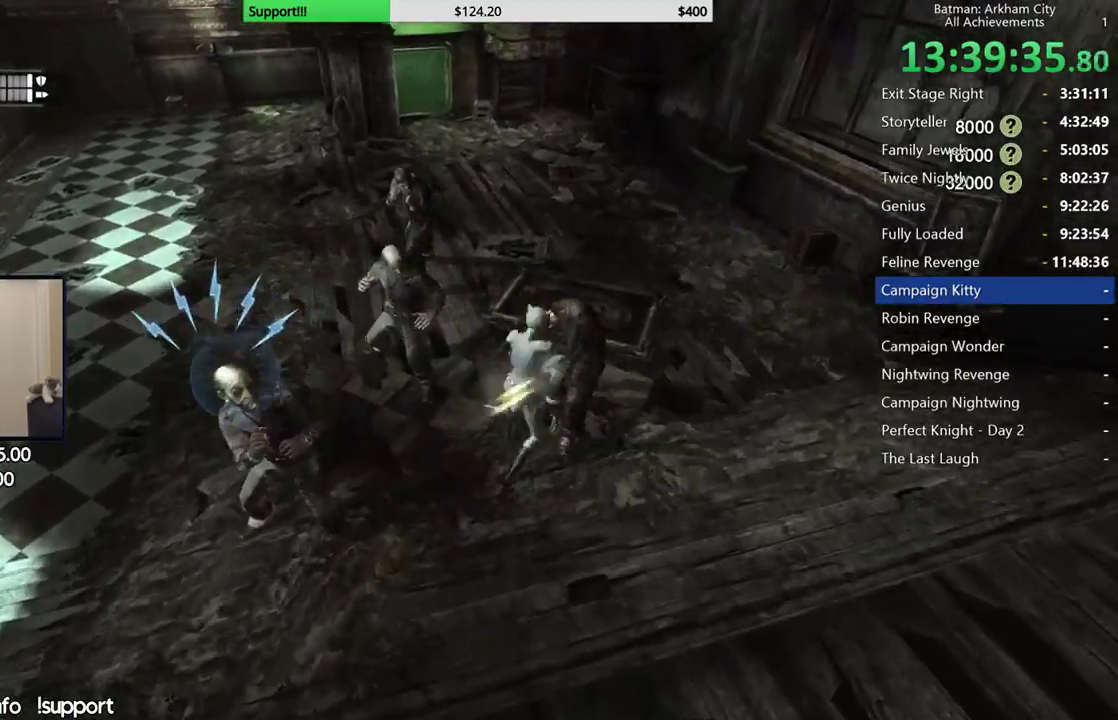
{"buttons": ["Y", "L2"], "left_stick": "center", "right_stick": "center", "button_events": [[83, "X", "up"], [167, "Y", "down"], [267, "Y", "up"], [333, "Y", "down"], [417, "Y", "up"], [467, "Y", "down"]]}
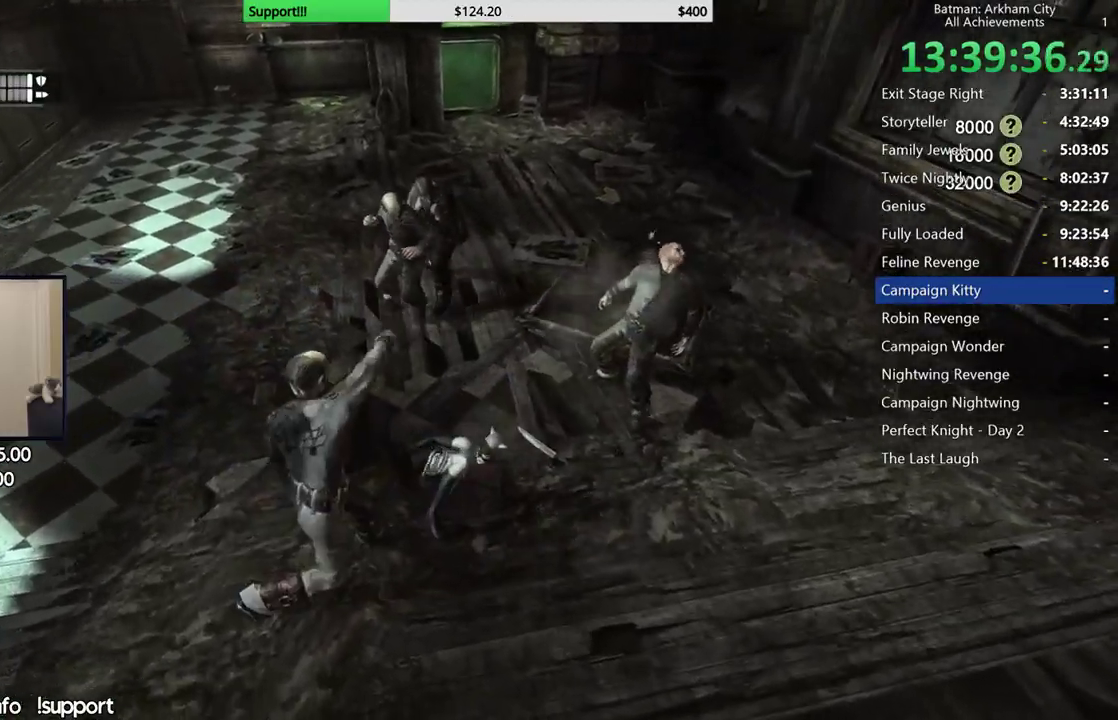
{"buttons": ["L2"], "left_stick": "center", "right_stick": "down-right", "button_events": [[83, "Y", "up"]]}
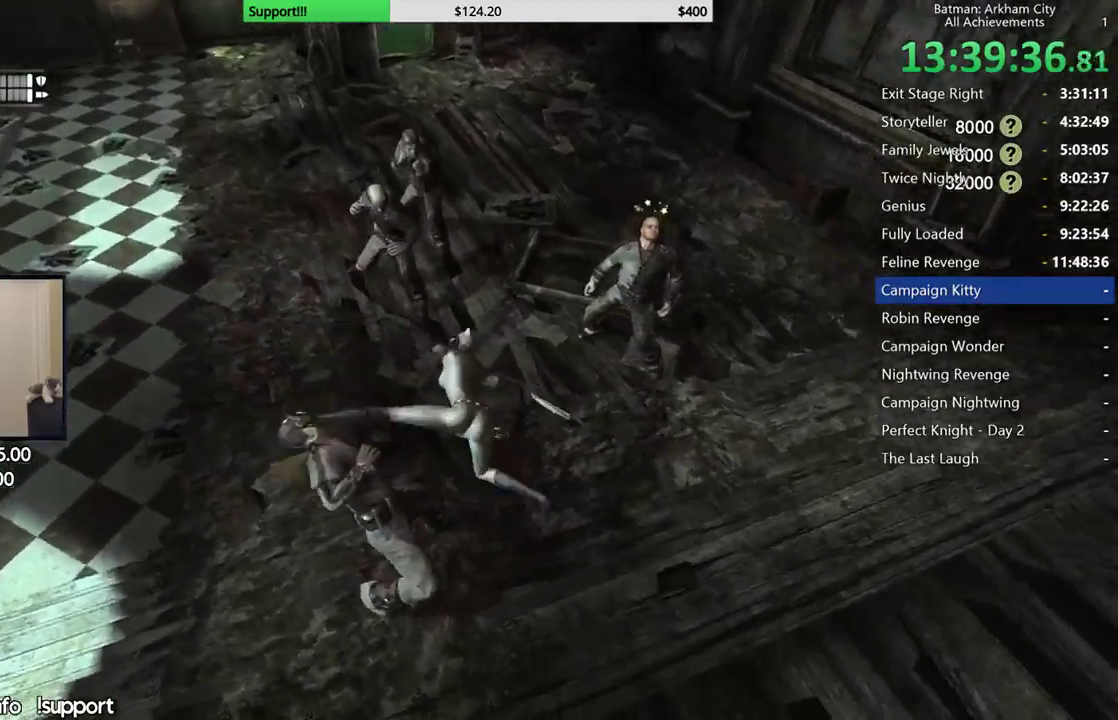
{"buttons": ["L2"], "left_stick": "up", "right_stick": "center", "button_events": [[250, "L2", "up"], [317, "L2", "down"]]}
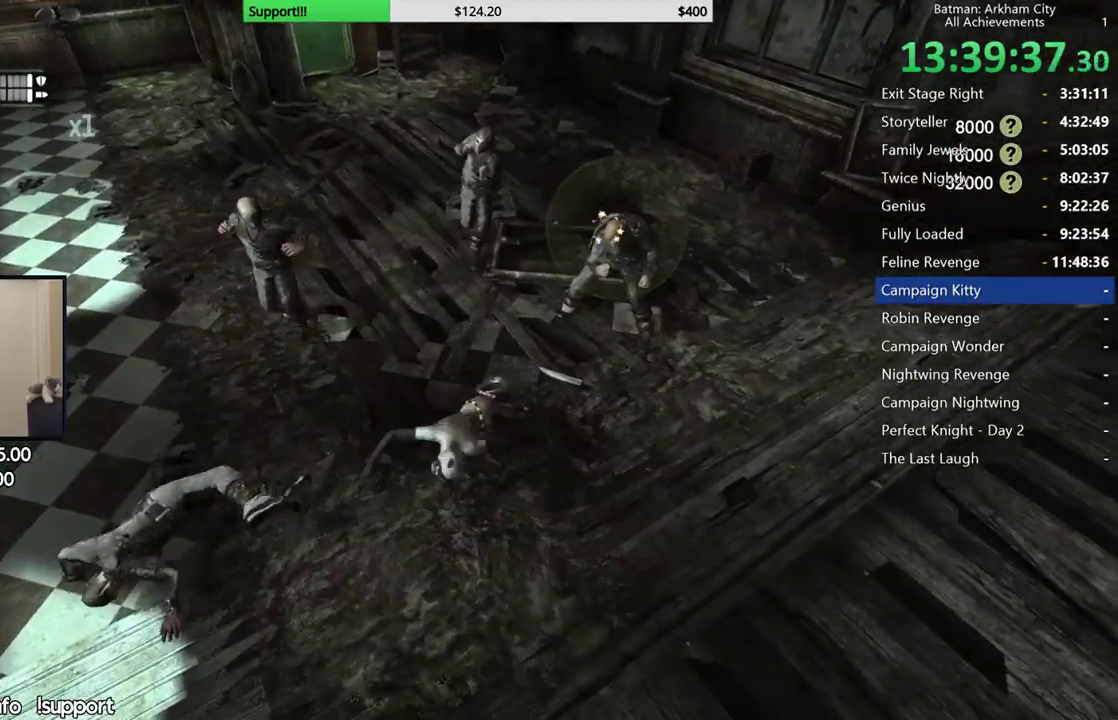
{"buttons": [], "left_stick": "up-left", "right_stick": "left", "button_events": [[150, "B", "down"], [300, "B", "up"], [317, "L2", "up"]]}
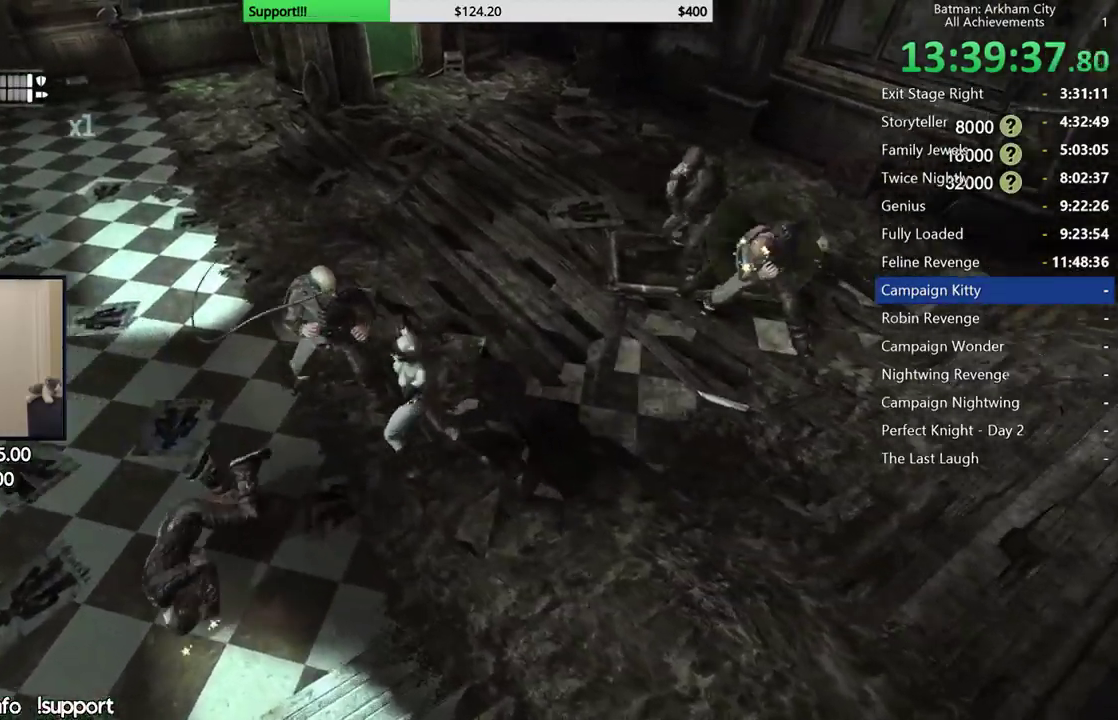
{"buttons": [], "left_stick": "up-left", "right_stick": "center", "button_events": [[200, "X", "down"], [283, "X", "up"], [367, "X", "down"], [450, "X", "up"]]}
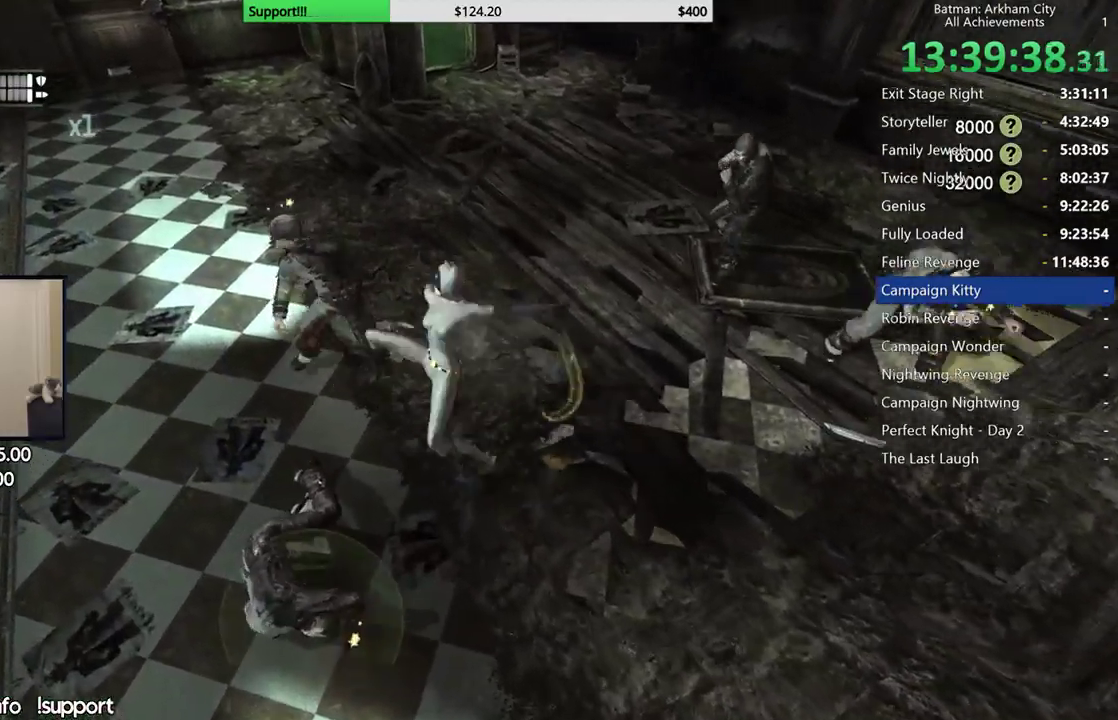
{"buttons": [], "left_stick": "center", "right_stick": "right", "button_events": [[33, "X", "down"], [117, "X", "up"], [200, "X", "down"], [283, "X", "up"], [367, "X", "down"], [433, "X", "up"]]}
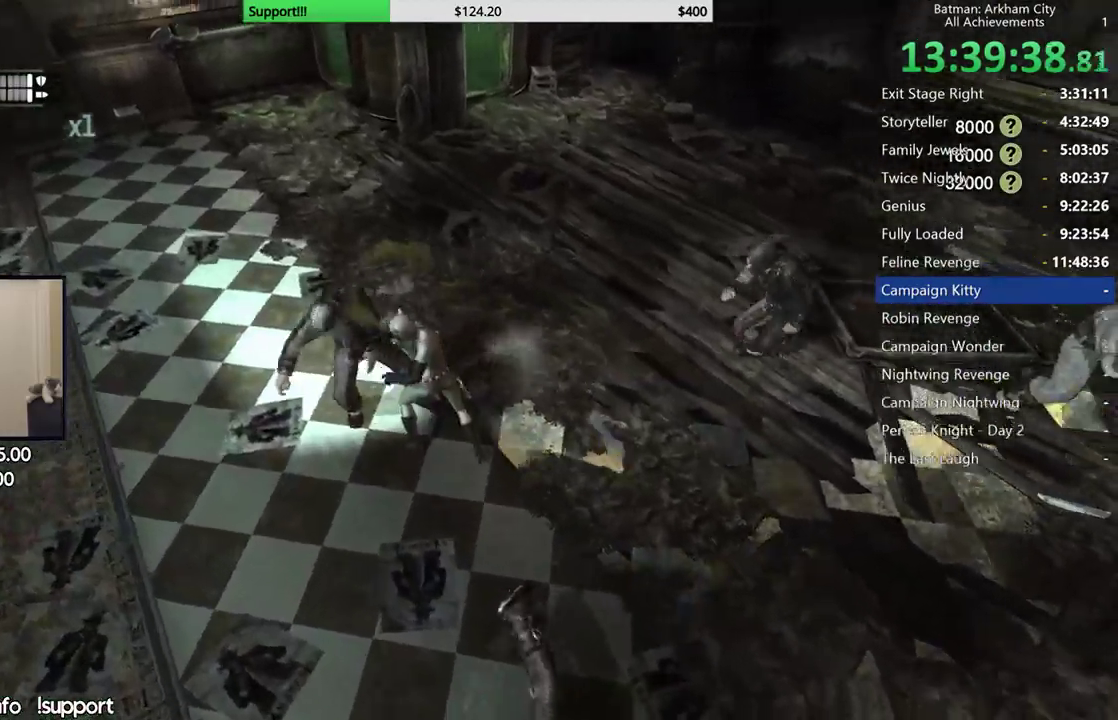
{"buttons": [], "left_stick": "center", "right_stick": "center", "button_events": [[17, "X", "down"], [83, "X", "up"], [167, "X", "down"], [233, "X", "up"], [250, "L2", "down"], [317, "X", "down"], [367, "L2", "up"], [400, "X", "up"], [417, "L2", "down"], [483, "L2", "up"]]}
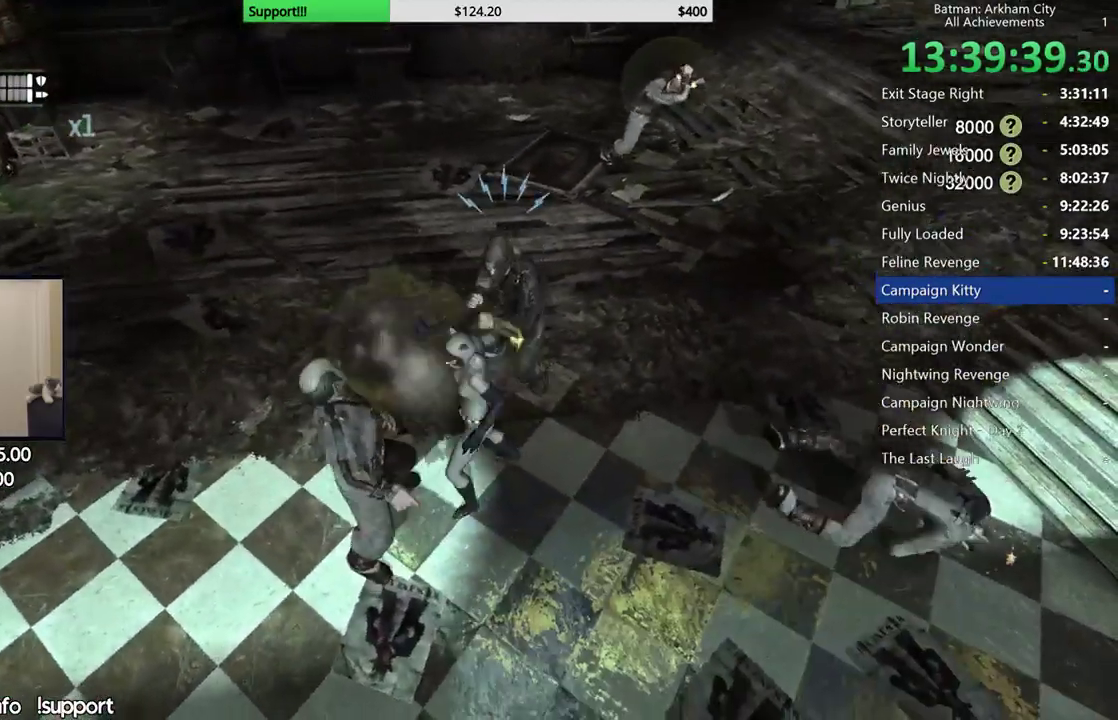
{"buttons": ["L2"], "left_stick": "center", "right_stick": "center", "button_events": [[50, "Y", "down"], [83, "L2", "down"], [183, "Y", "up"], [250, "Y", "down"], [350, "Y", "up"]]}
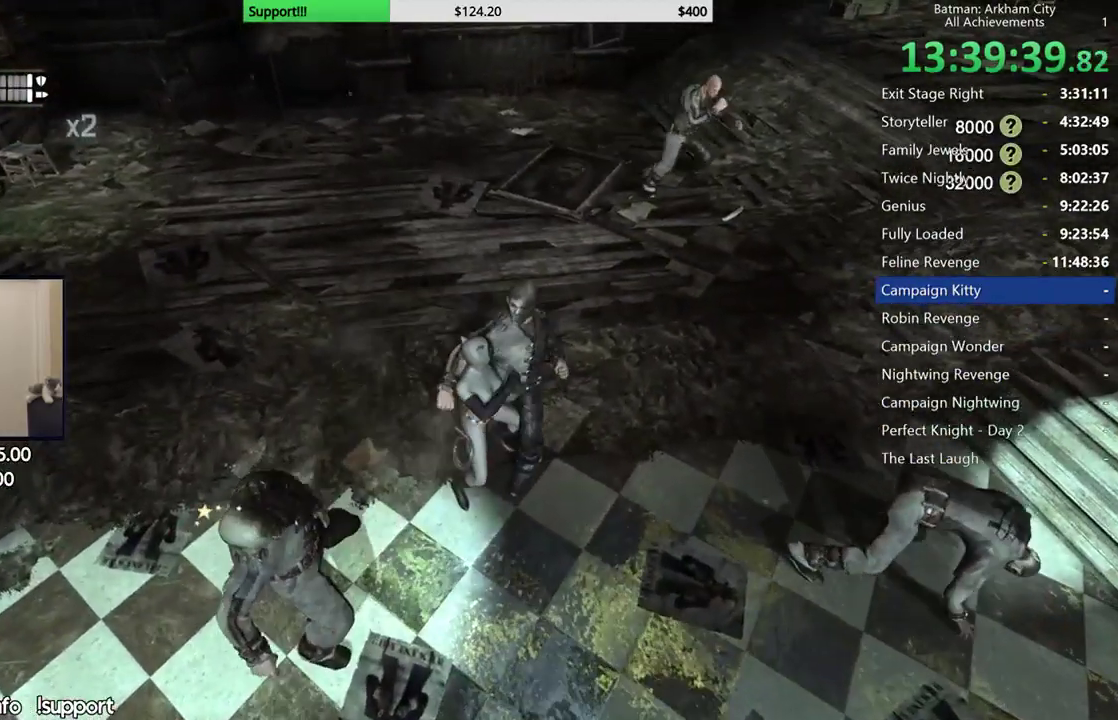
{"buttons": [], "left_stick": "center", "right_stick": "center", "button_events": [[267, "L2", "up"]]}
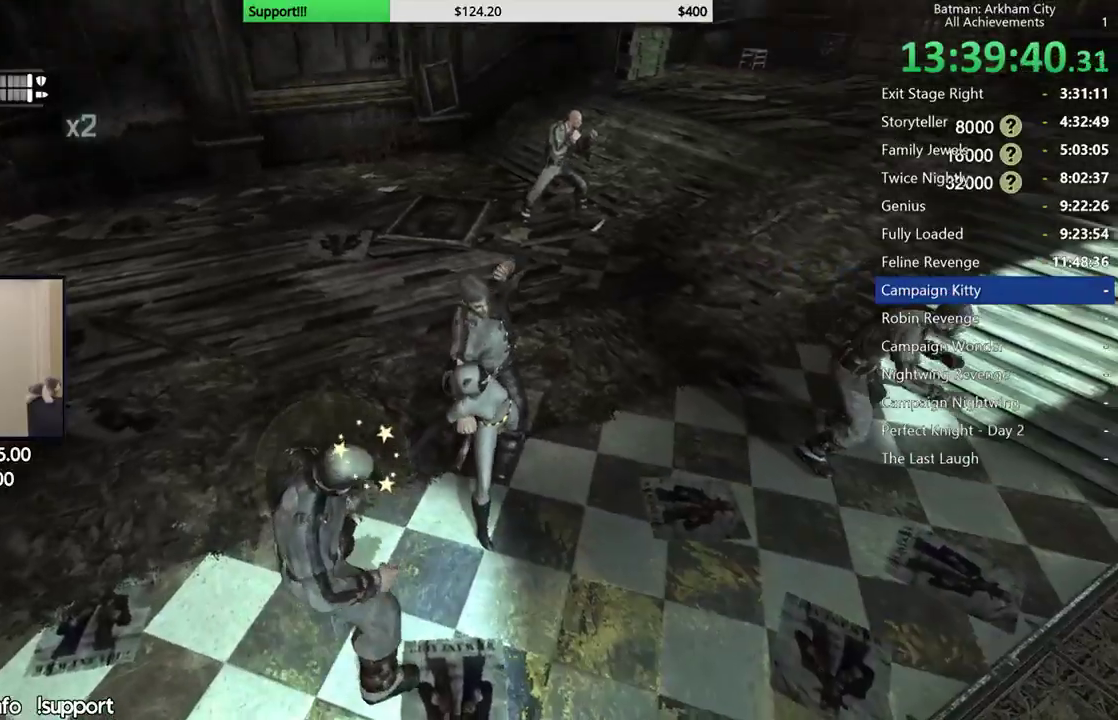
{"buttons": [], "left_stick": "center", "right_stick": "center", "button_events": []}
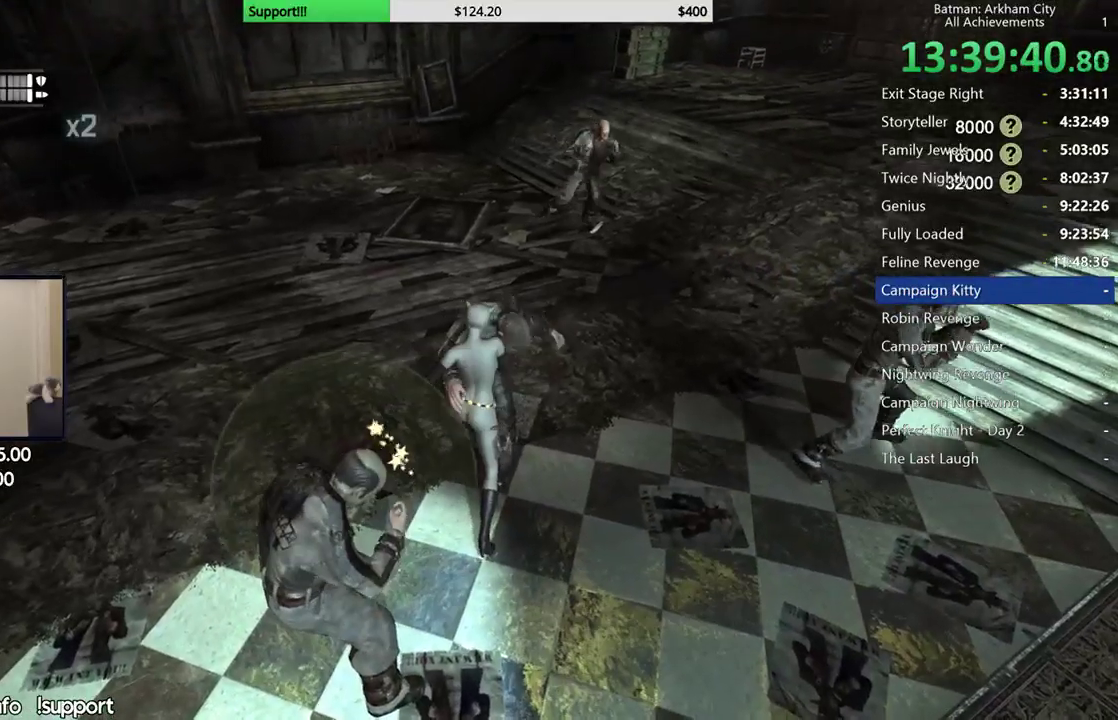
{"buttons": [], "left_stick": "center", "right_stick": "center"}
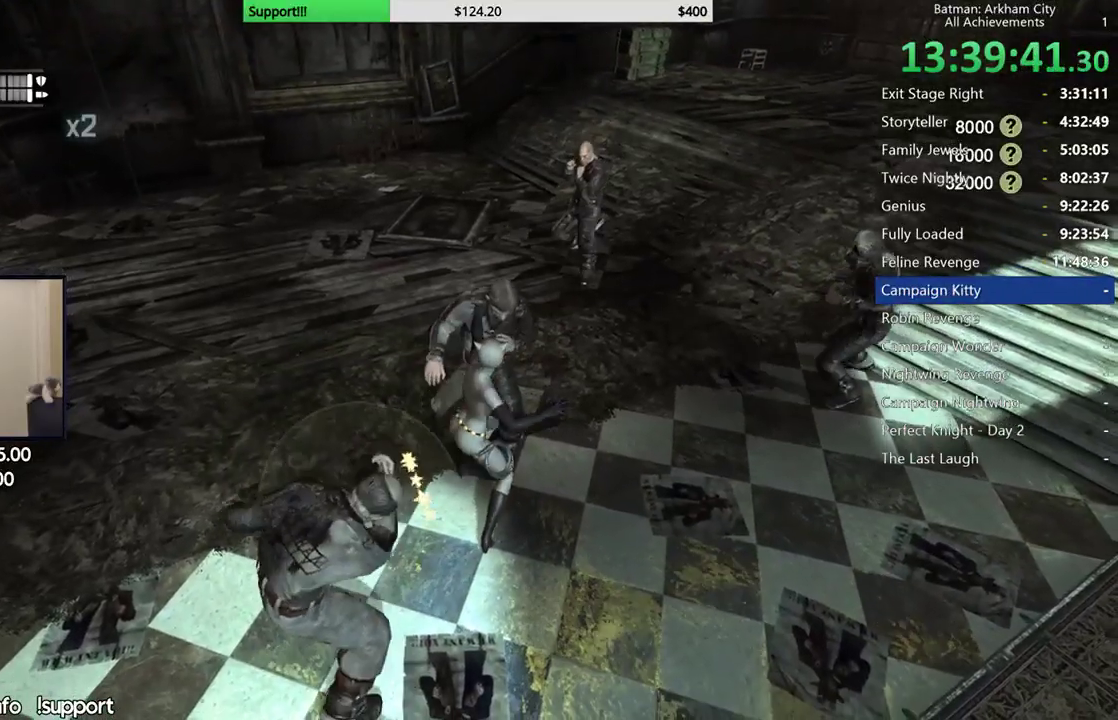
{"buttons": [], "left_stick": "center", "right_stick": "center", "button_events": []}
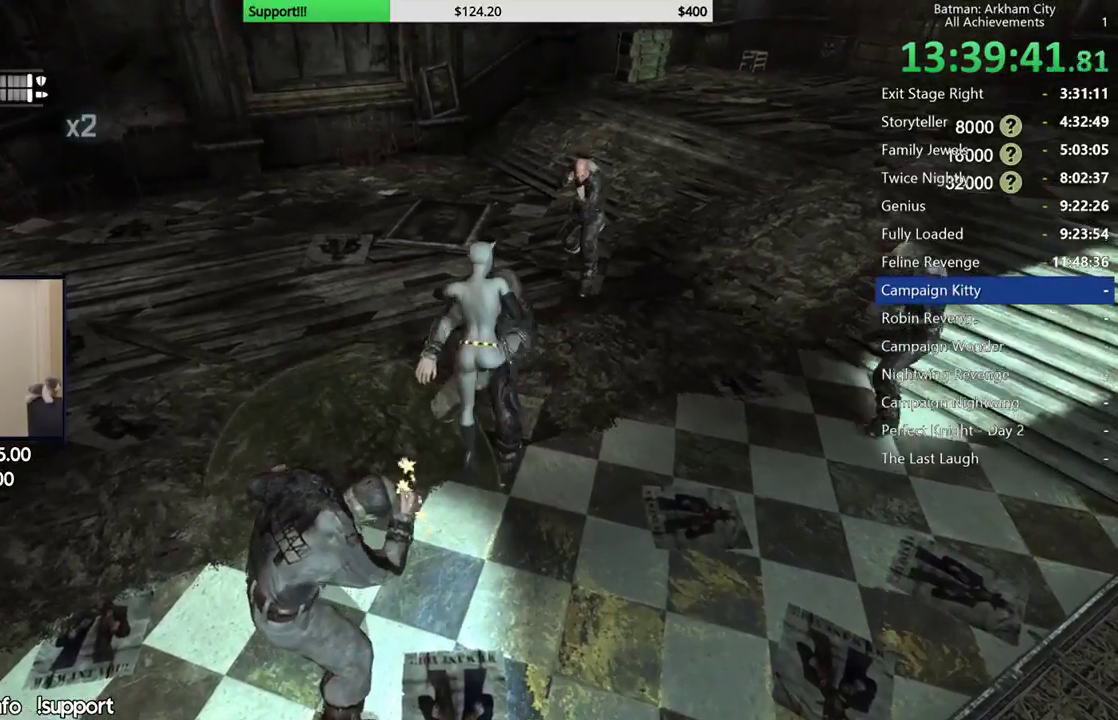
{"buttons": [], "left_stick": "center", "right_stick": "center", "button_events": []}
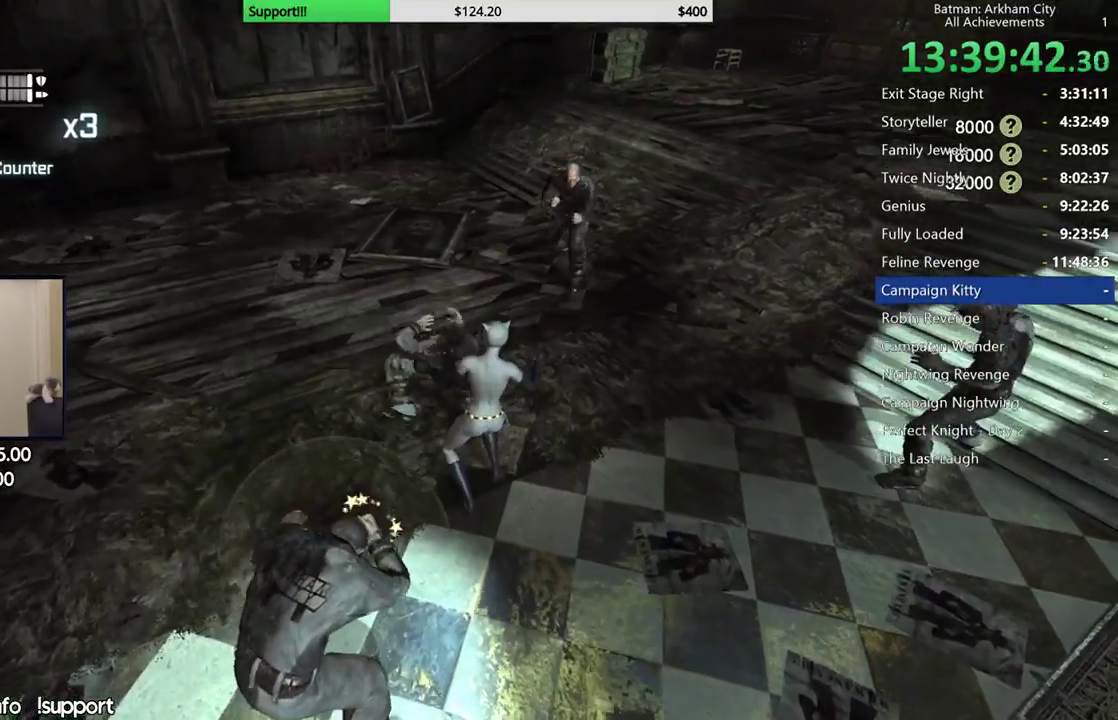
{"buttons": [], "left_stick": "up", "right_stick": "center", "button_events": [[217, "X", "down"], [383, "X", "up"]]}
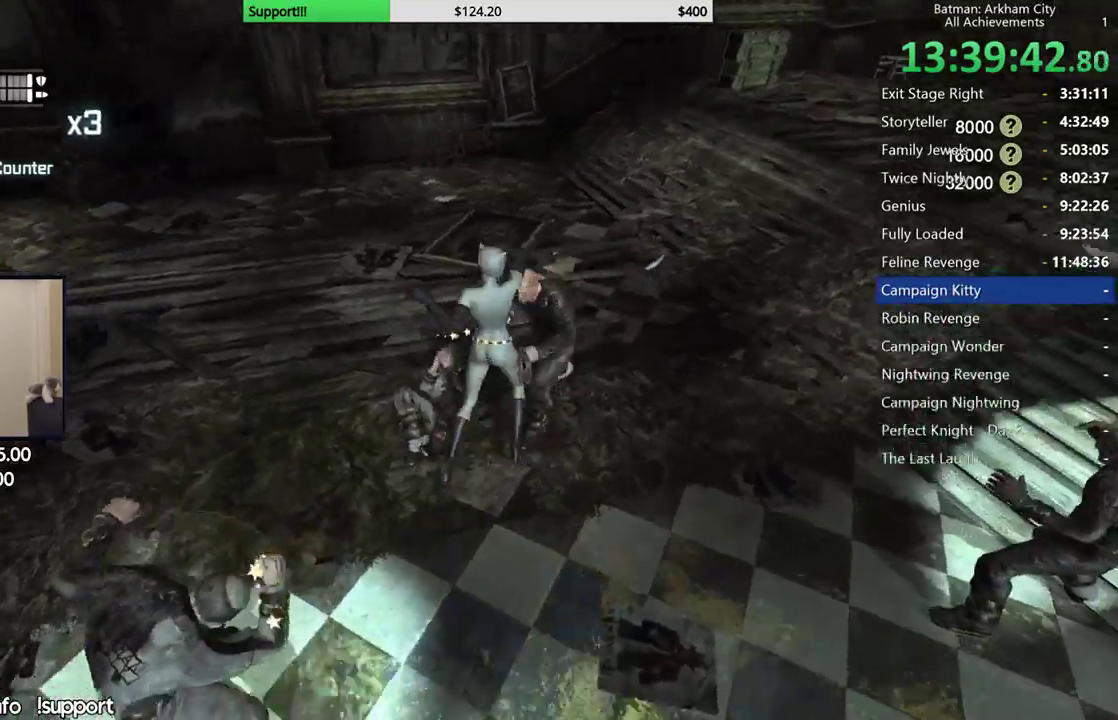
{"buttons": ["L2"], "left_stick": "center", "right_stick": "center", "button_events": [[67, "L2", "down"]]}
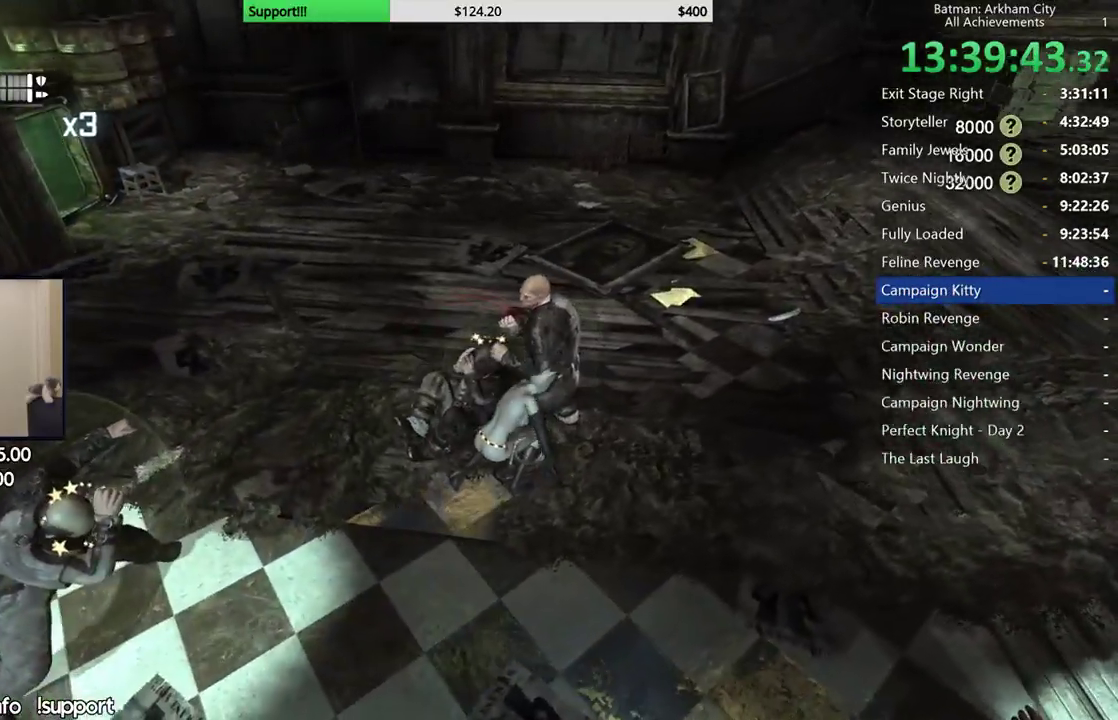
{"buttons": ["L2"], "left_stick": "center", "right_stick": "center", "button_events": [[183, "A", "down"], [200, "X", "down"], [367, "X", "up"], [383, "A", "up"], [400, "L2", "up"], [483, "L2", "down"]]}